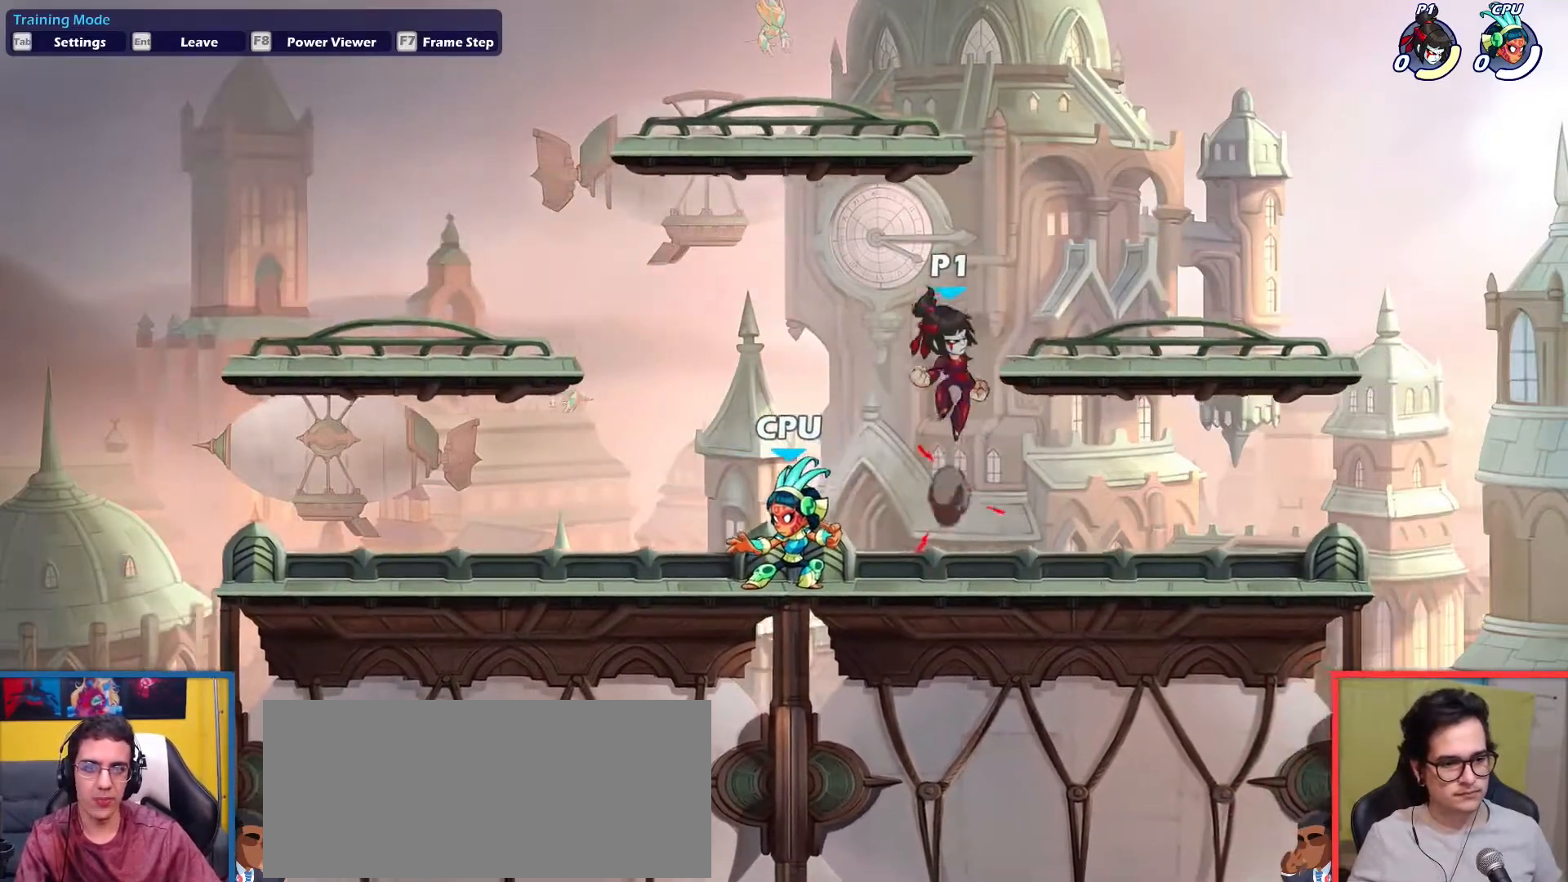
Gameplay with keyboard; each line is a JSON object with the keys held at the frame after it. "events" lists presses ("down") and releases ("up") of "aim", "dodge", "down", "heavy", "jump", "left", "light", "pick", "right" and "up" between this image and that frame as [ms after this image, input, new state], when the widget could be followed in between. No other keys are recorded. Mouse input is not recorded. Key names are as the overlay labels them; some are game actions (e.g. jump) rather than physical keys.
{"keys": ["left"], "events": [[33, "up", "up"], [216, "down", "down"], [367, "down", "up"], [417, "left", "down"], [417, "right", "up"]]}
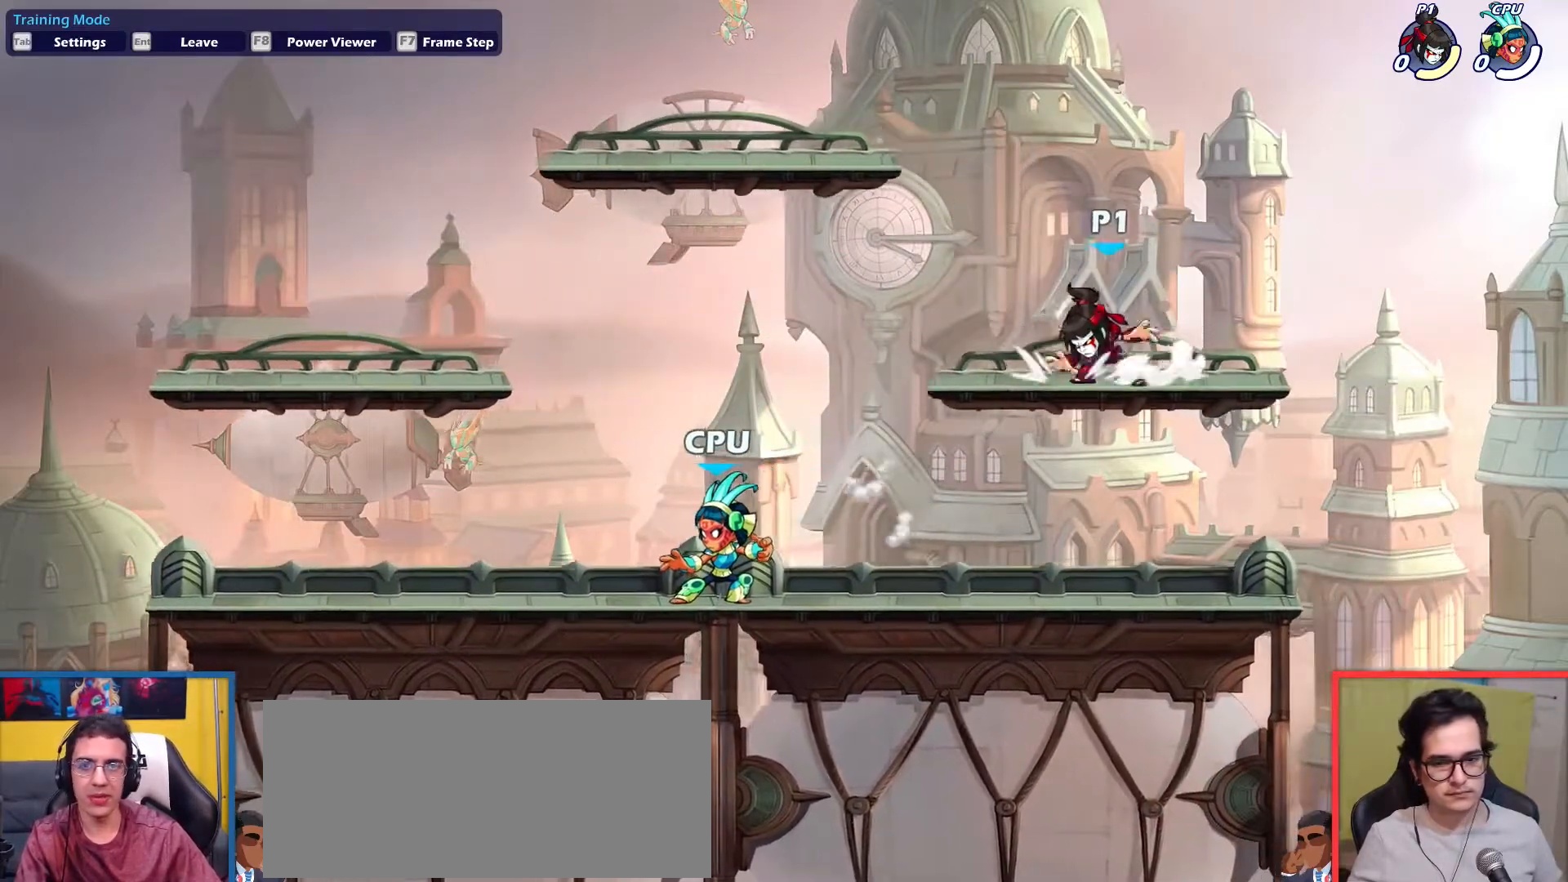
{"keys": ["down", "left"], "events": [[200, "up", "down"], [334, "up", "up"], [384, "down", "down"]]}
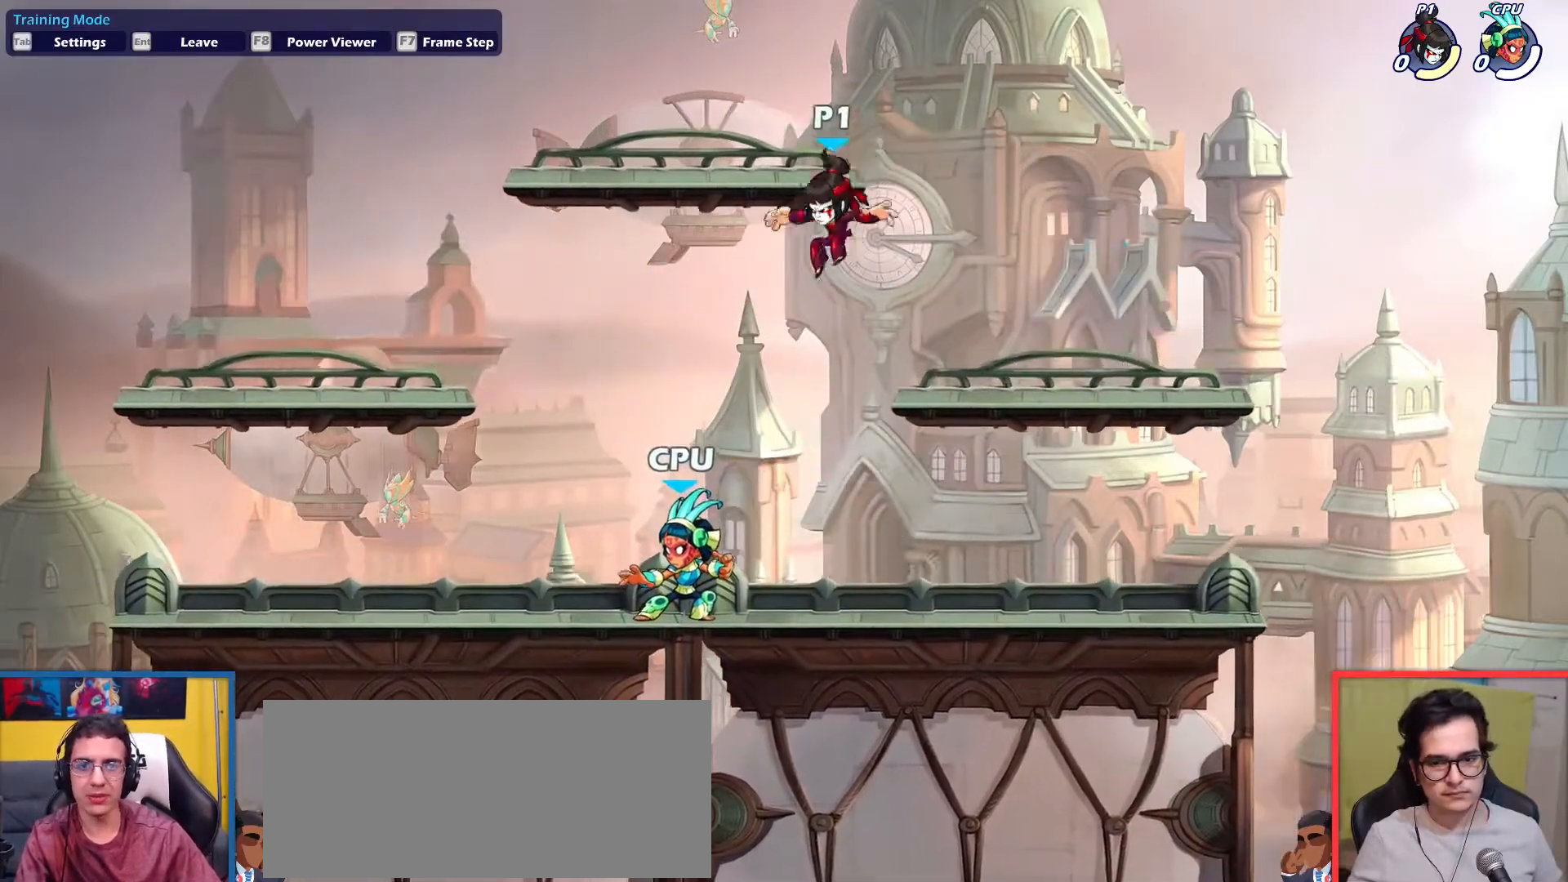
{"keys": ["right"], "events": [[16, "right", "down"], [66, "left", "up"], [166, "down", "up"], [250, "up", "down"], [350, "up", "up"]]}
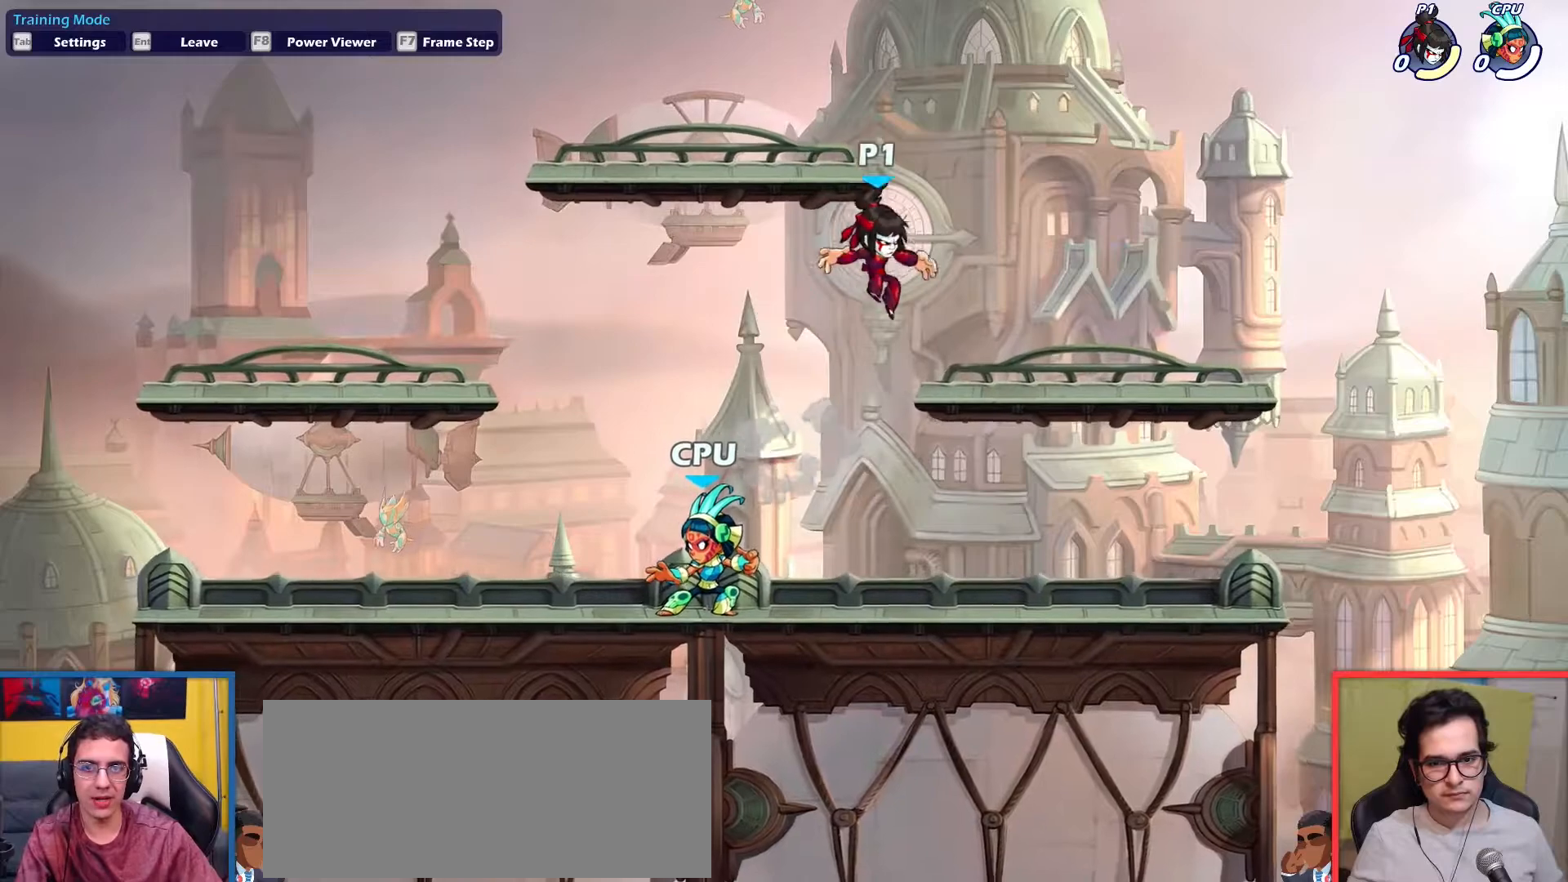
{"keys": ["down", "left"], "events": [[33, "down", "down"], [217, "down", "up"], [217, "left", "down"], [217, "right", "up"], [317, "up", "down"], [467, "up", "up"], [501, "down", "down"]]}
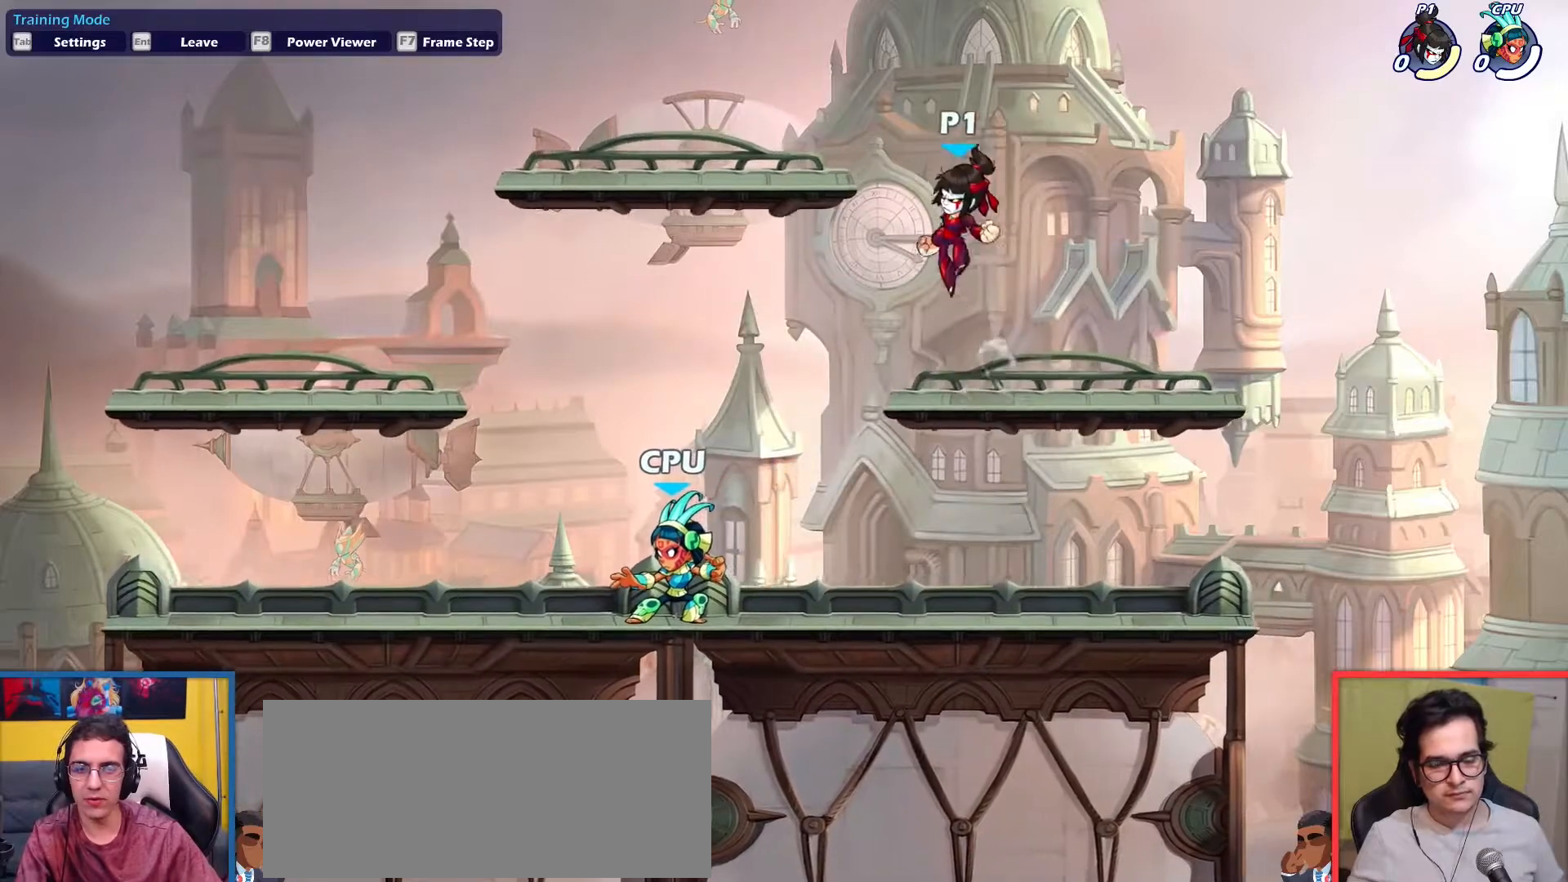
{"keys": ["right", "up"], "events": [[233, "down", "up"], [233, "right", "down"], [283, "left", "up"], [383, "up", "down"]]}
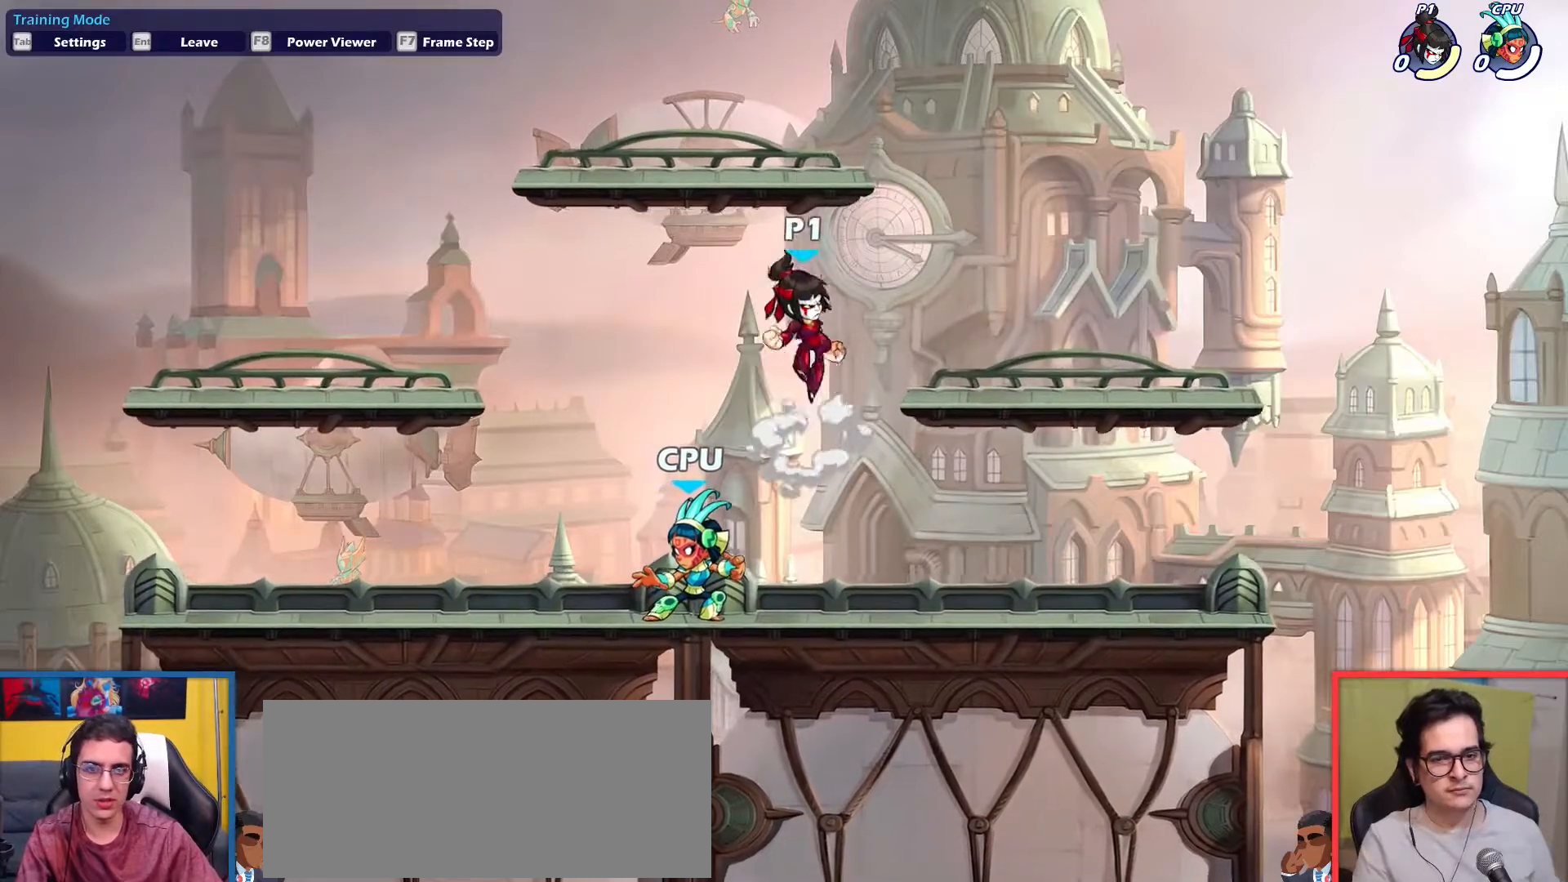
{"keys": ["left", "up"], "events": [[17, "up", "up"], [167, "down", "down"], [350, "down", "up"], [350, "left", "down"], [350, "right", "up"], [484, "up", "down"]]}
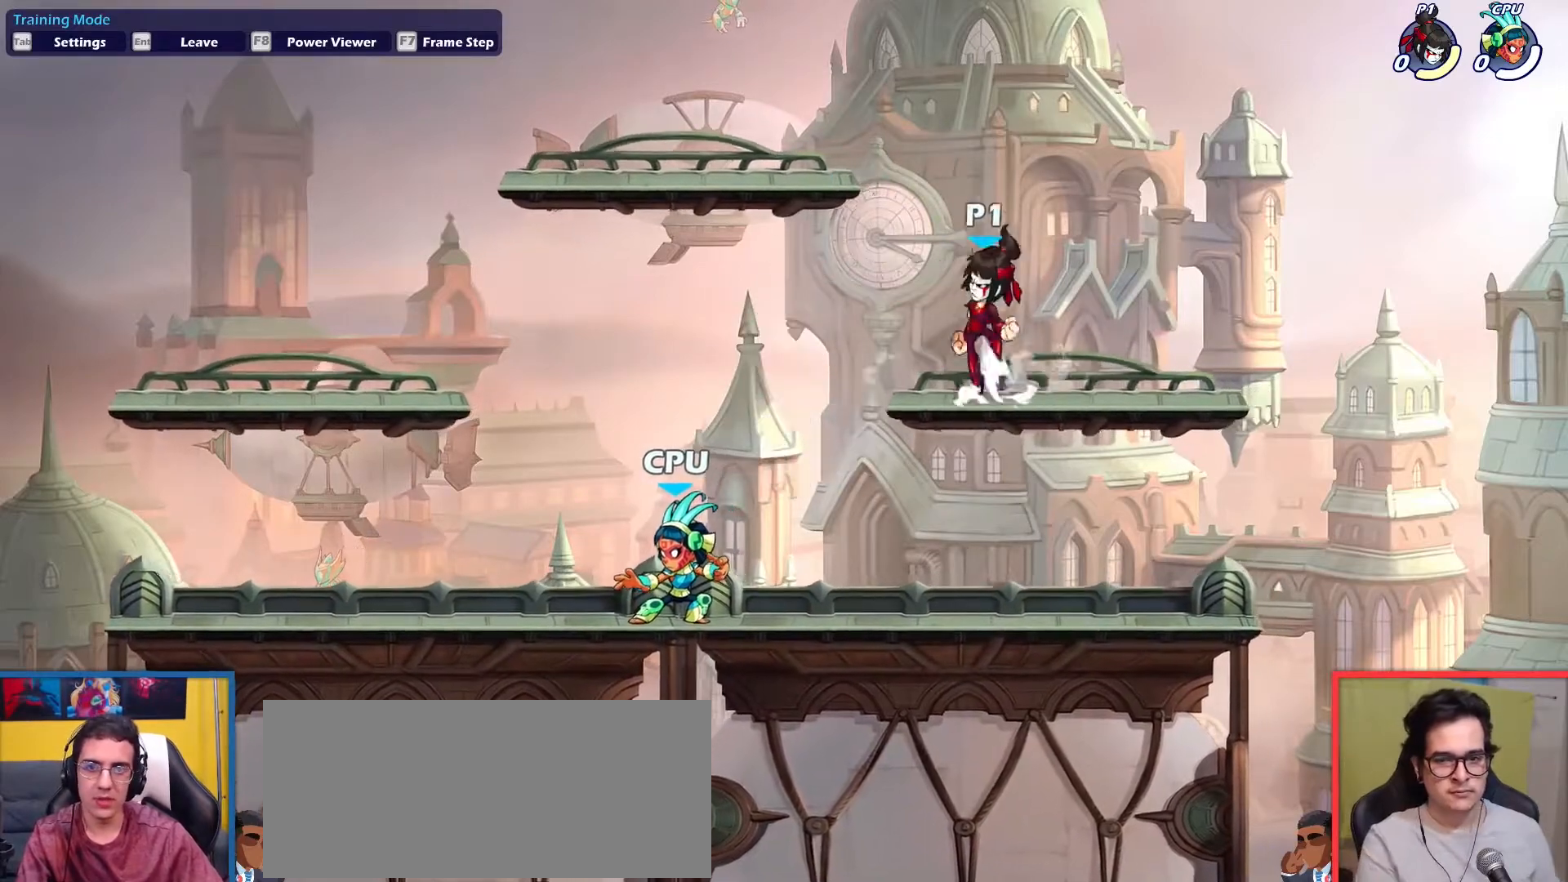
{"keys": ["right"], "events": [[83, "up", "up"], [183, "down", "down"], [317, "right", "down"], [367, "left", "up"], [400, "down", "up"]]}
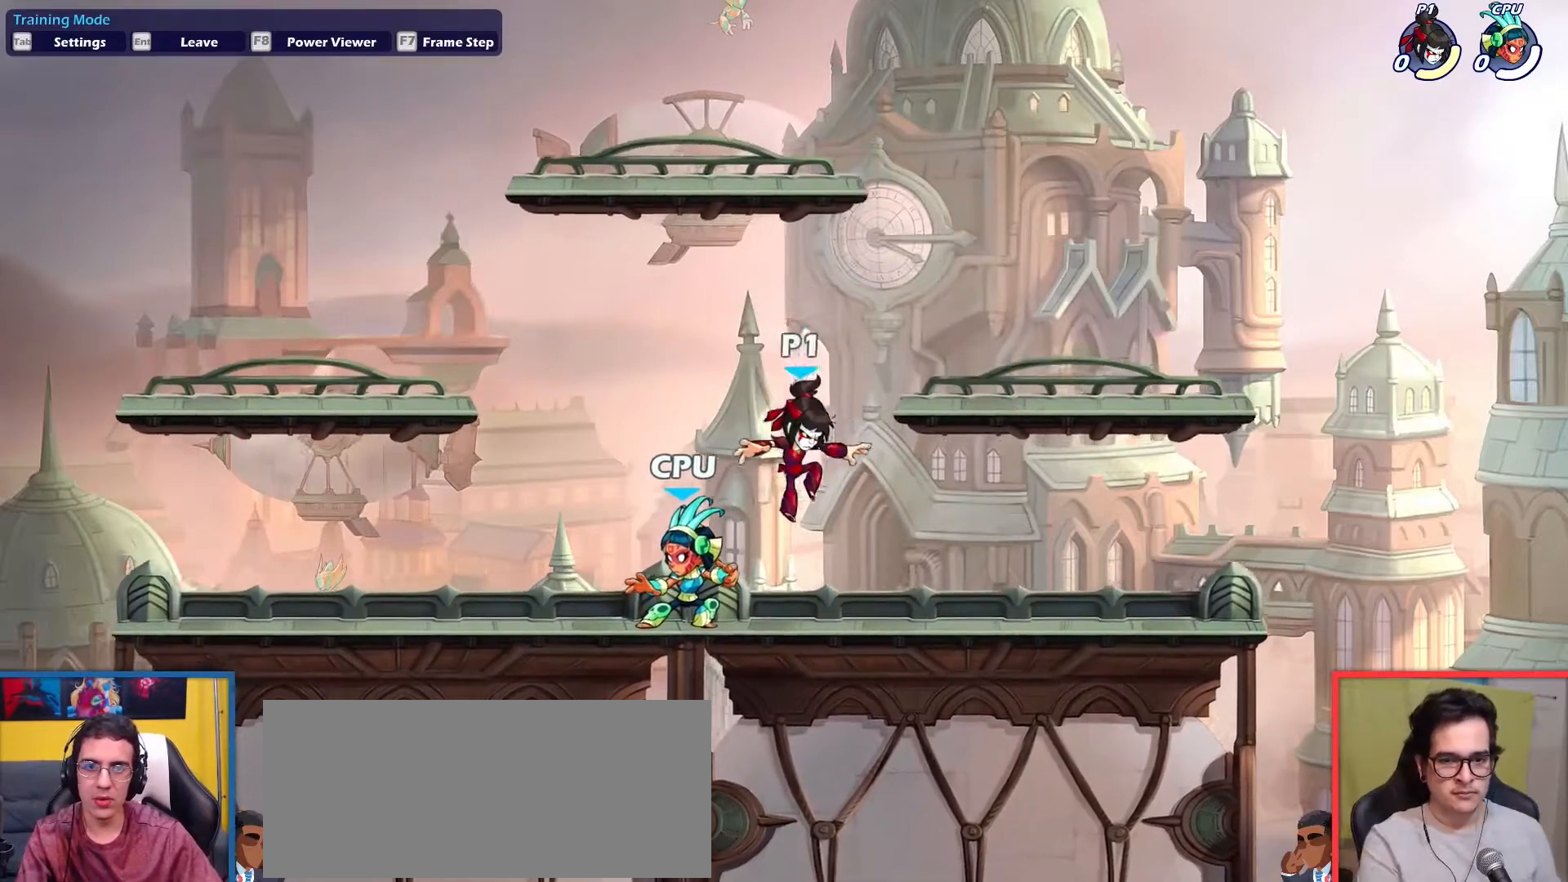
{"keys": [], "events": [[50, "up", "down"], [150, "up", "up"], [284, "down", "down"], [384, "down", "up"], [384, "right", "up"], [417, "left", "down"], [467, "left", "up"]]}
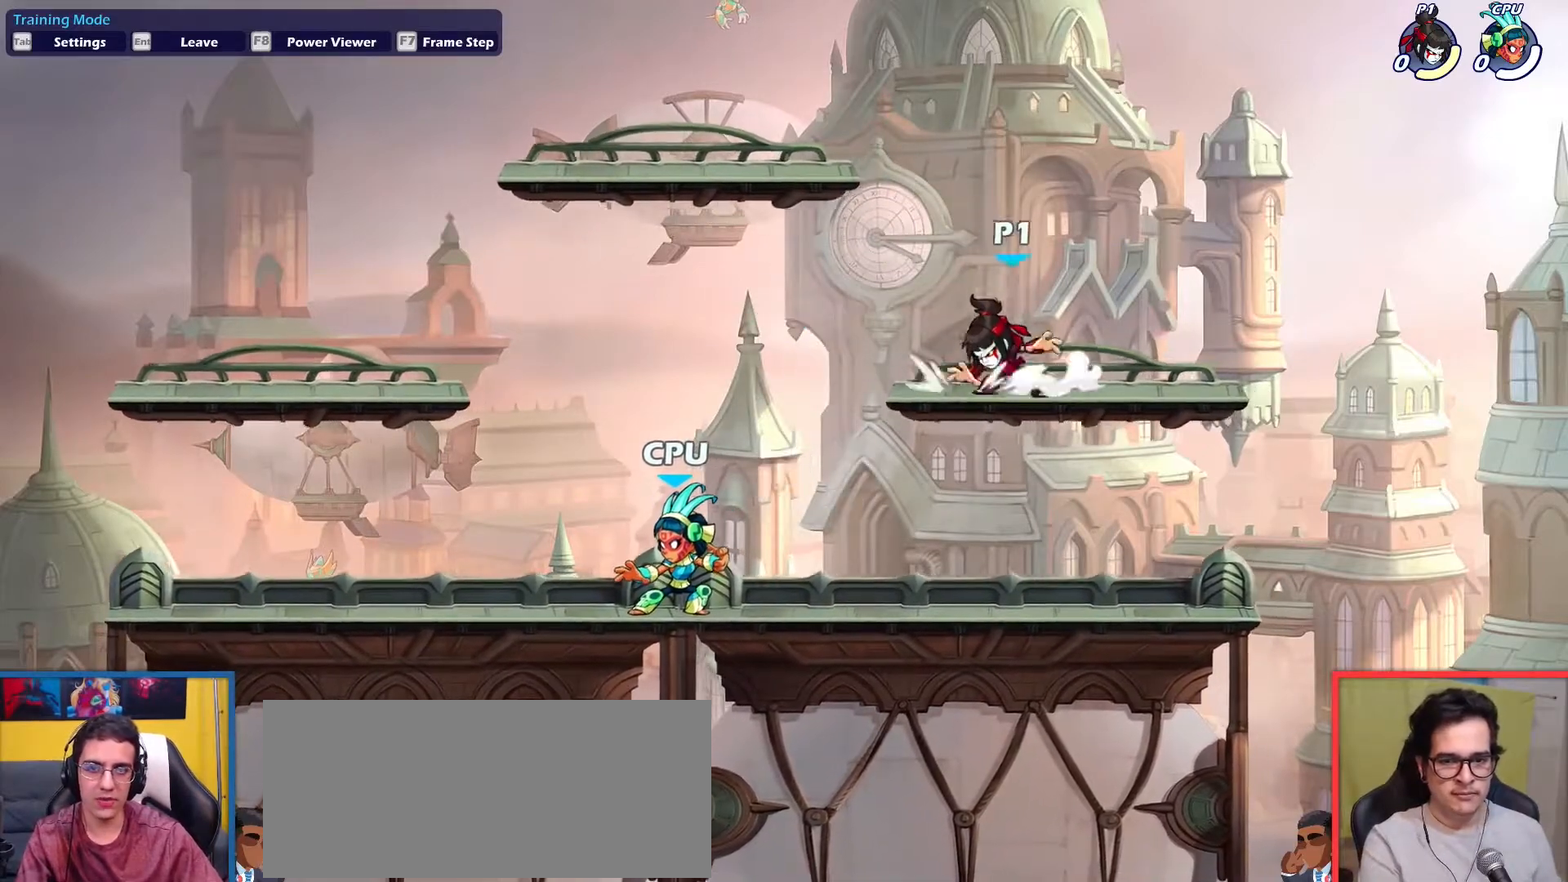
{"keys": [], "events": []}
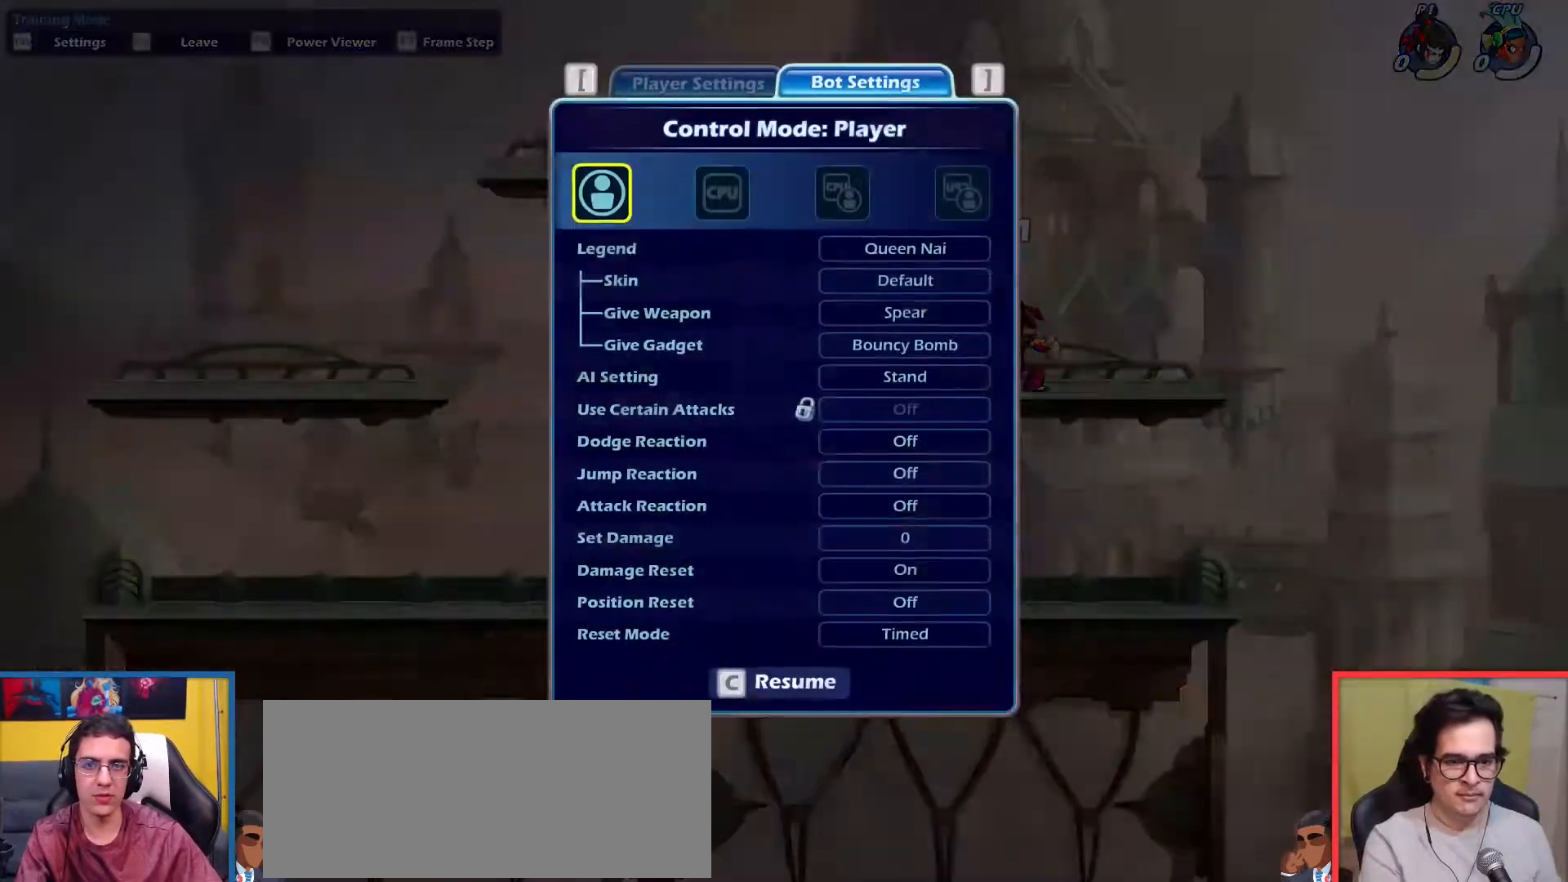
{"keys": [], "events": [[367, "right", "down"], [451, "right", "up"]]}
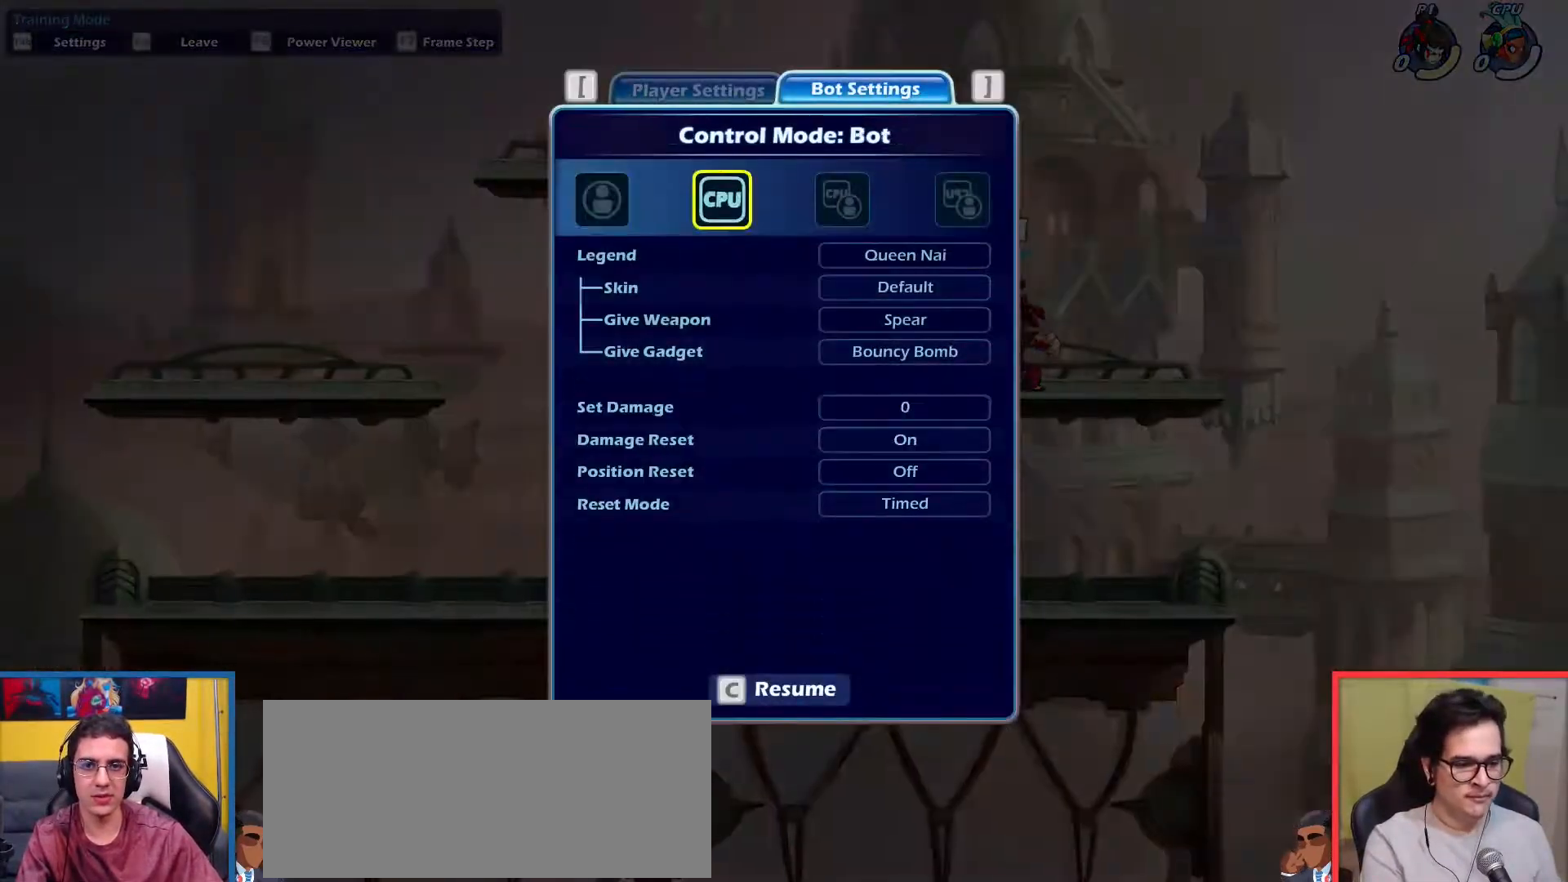
{"keys": ["left"], "events": [[100, "left", "down"], [333, "up", "down"], [417, "up", "up"]]}
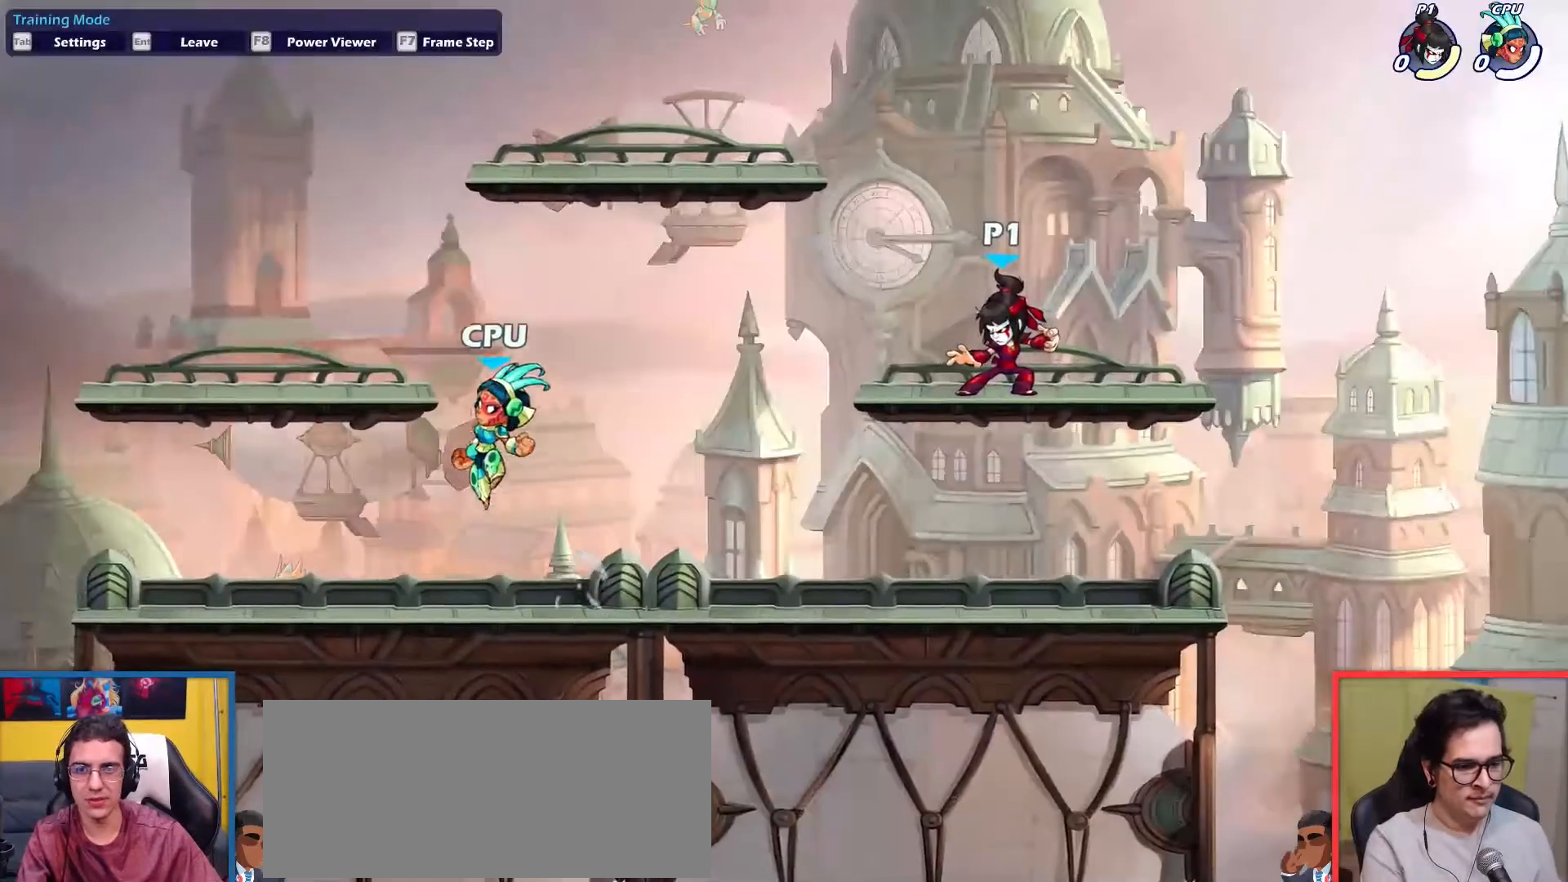
{"keys": [], "events": [[134, "left", "up"], [367, "right", "down"], [451, "right", "up"]]}
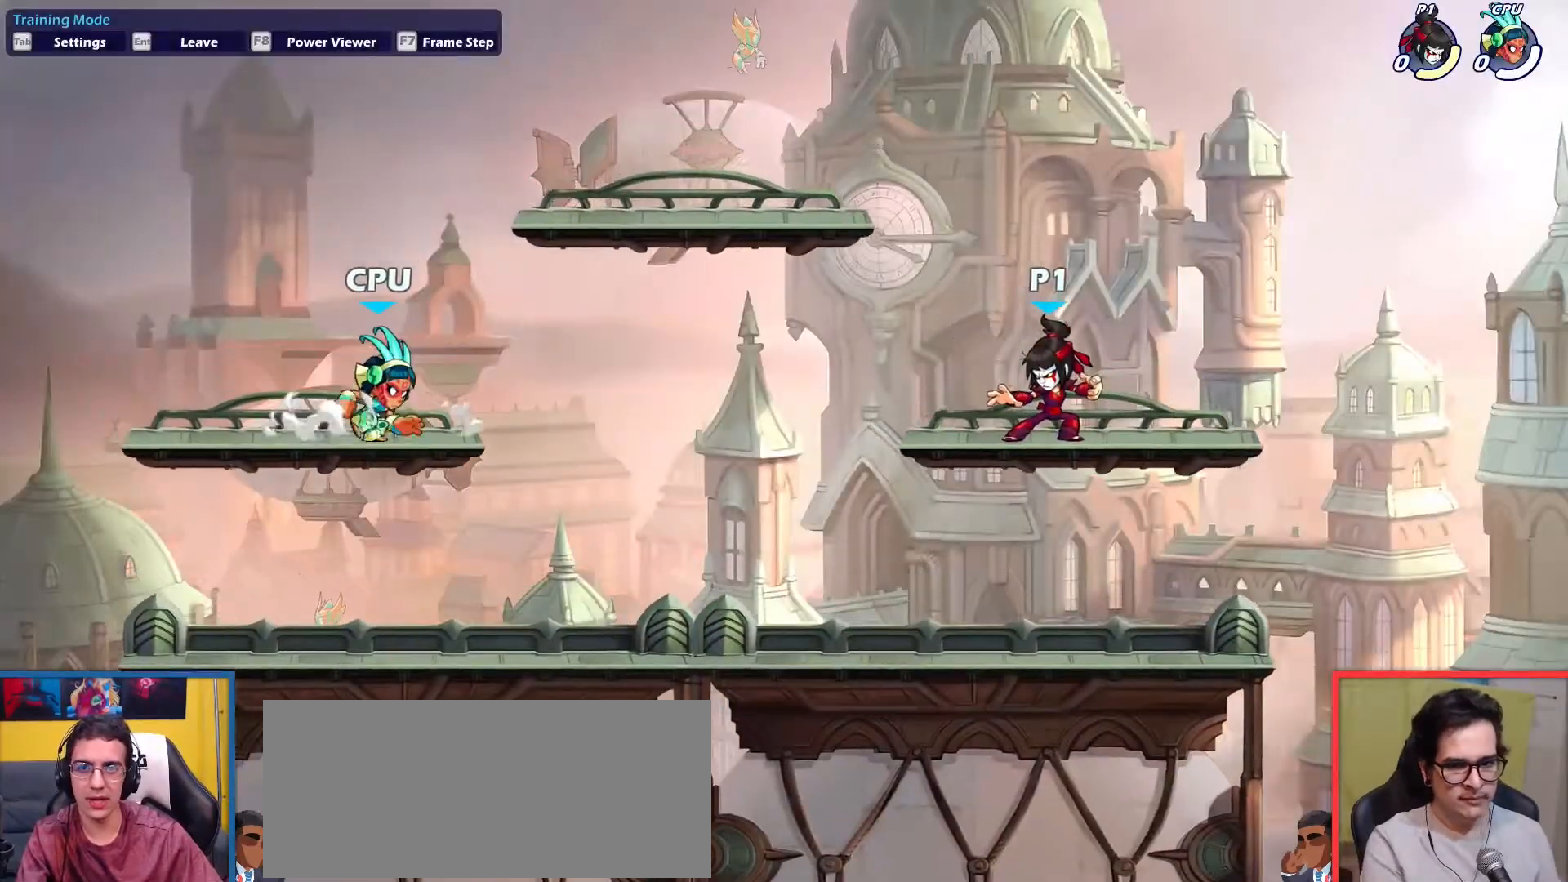
{"keys": ["down", "right"], "events": [[150, "right", "down"], [183, "up", "down"], [284, "up", "up"], [367, "down", "down"]]}
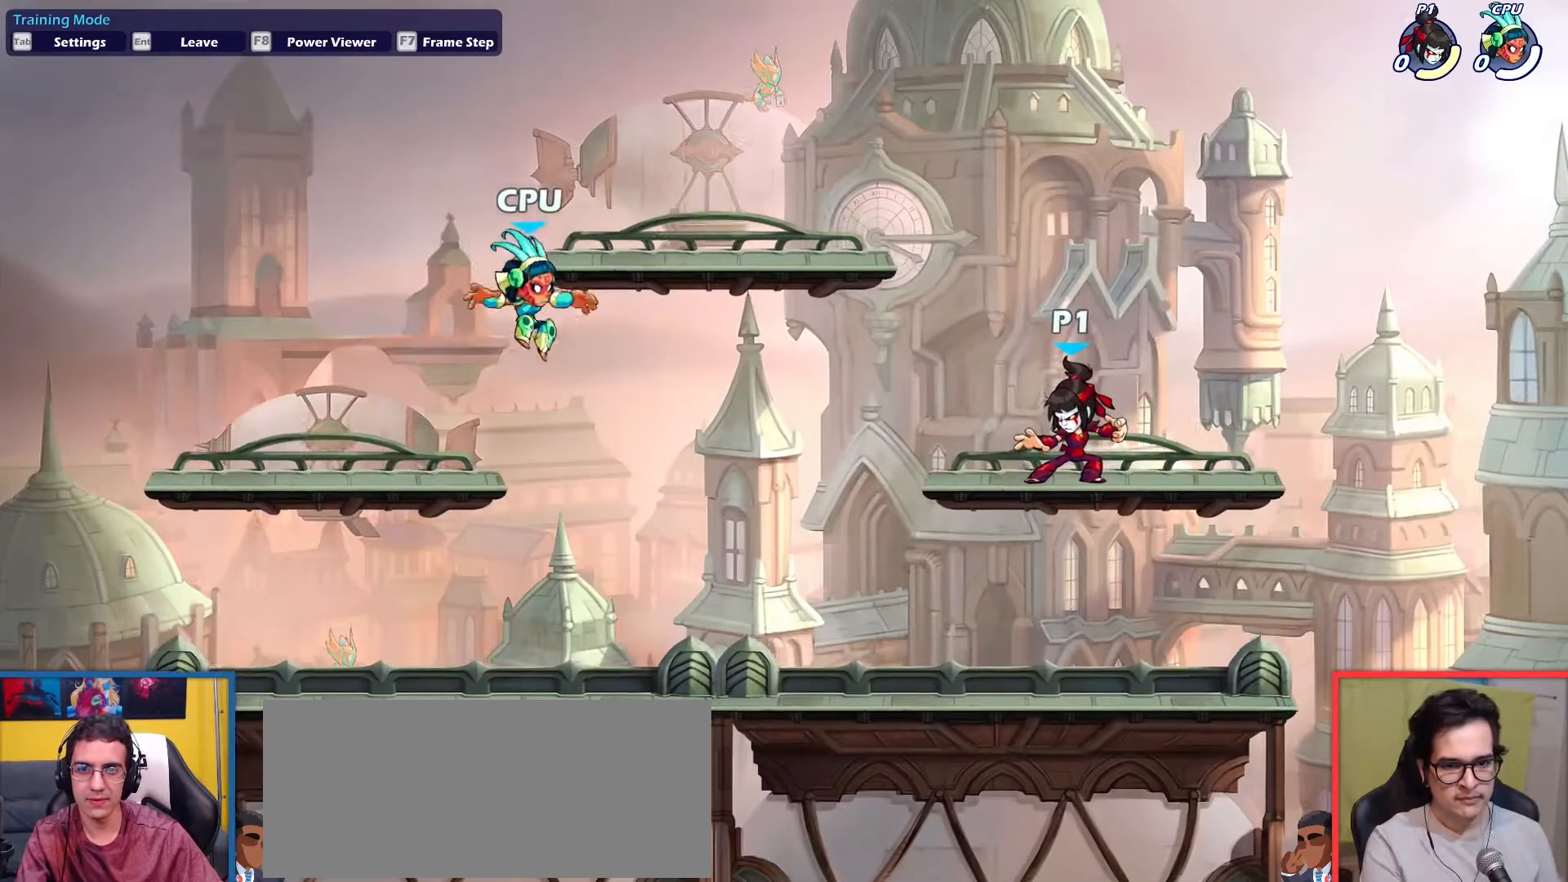
{"keys": ["left"], "events": [[67, "down", "up"], [117, "left", "down"], [117, "right", "up"], [251, "up", "down"], [384, "up", "up"]]}
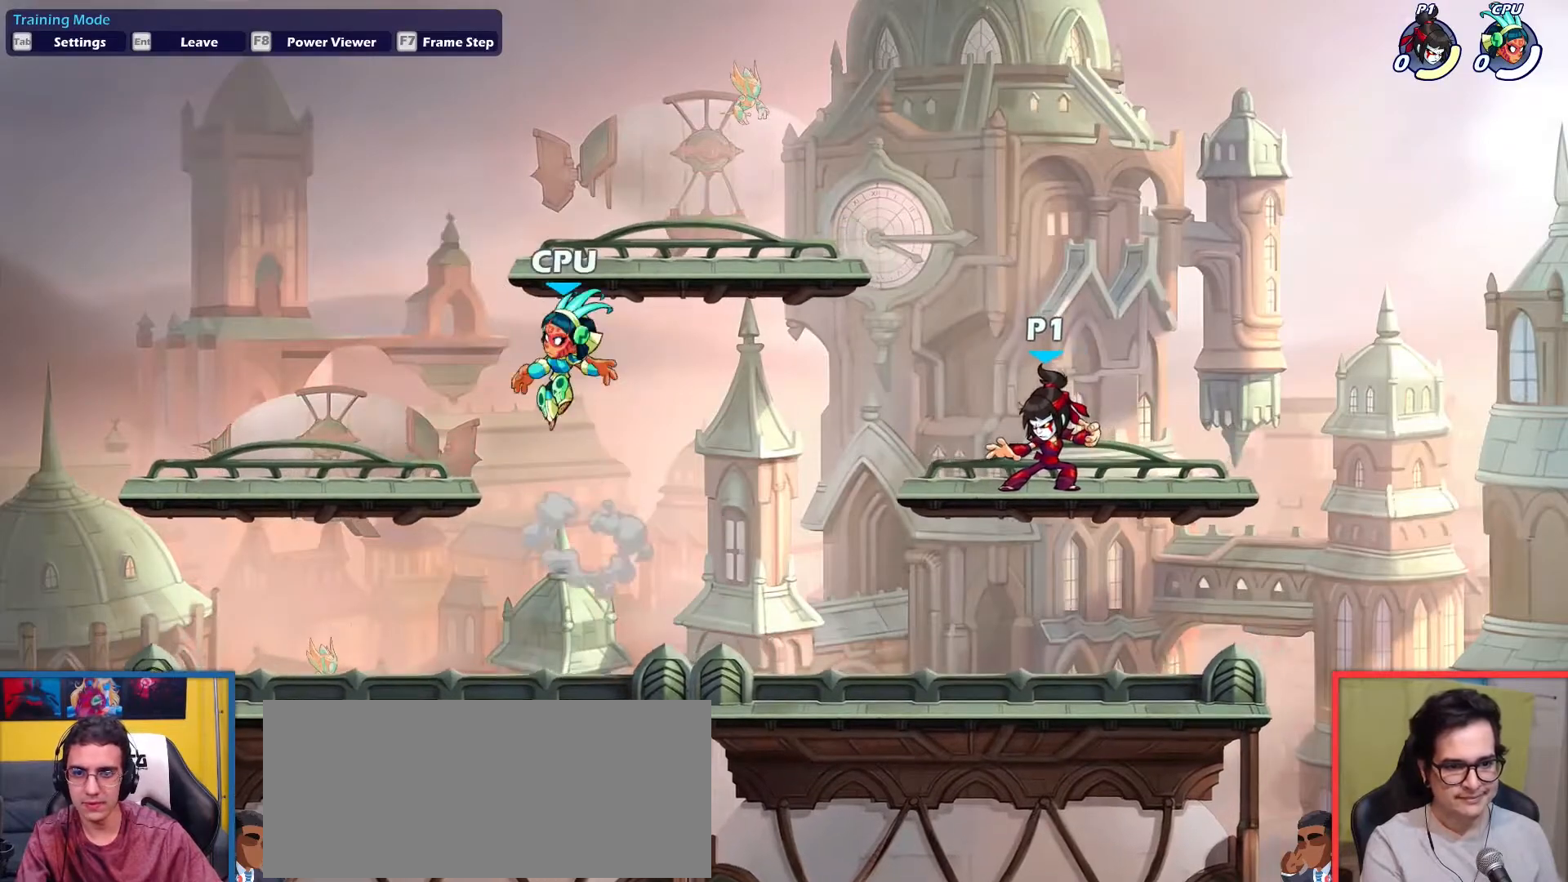
{"keys": ["right"], "events": [[33, "down", "down"], [267, "down", "up"], [267, "left", "up"], [267, "right", "down"], [400, "up", "down"], [500, "up", "up"]]}
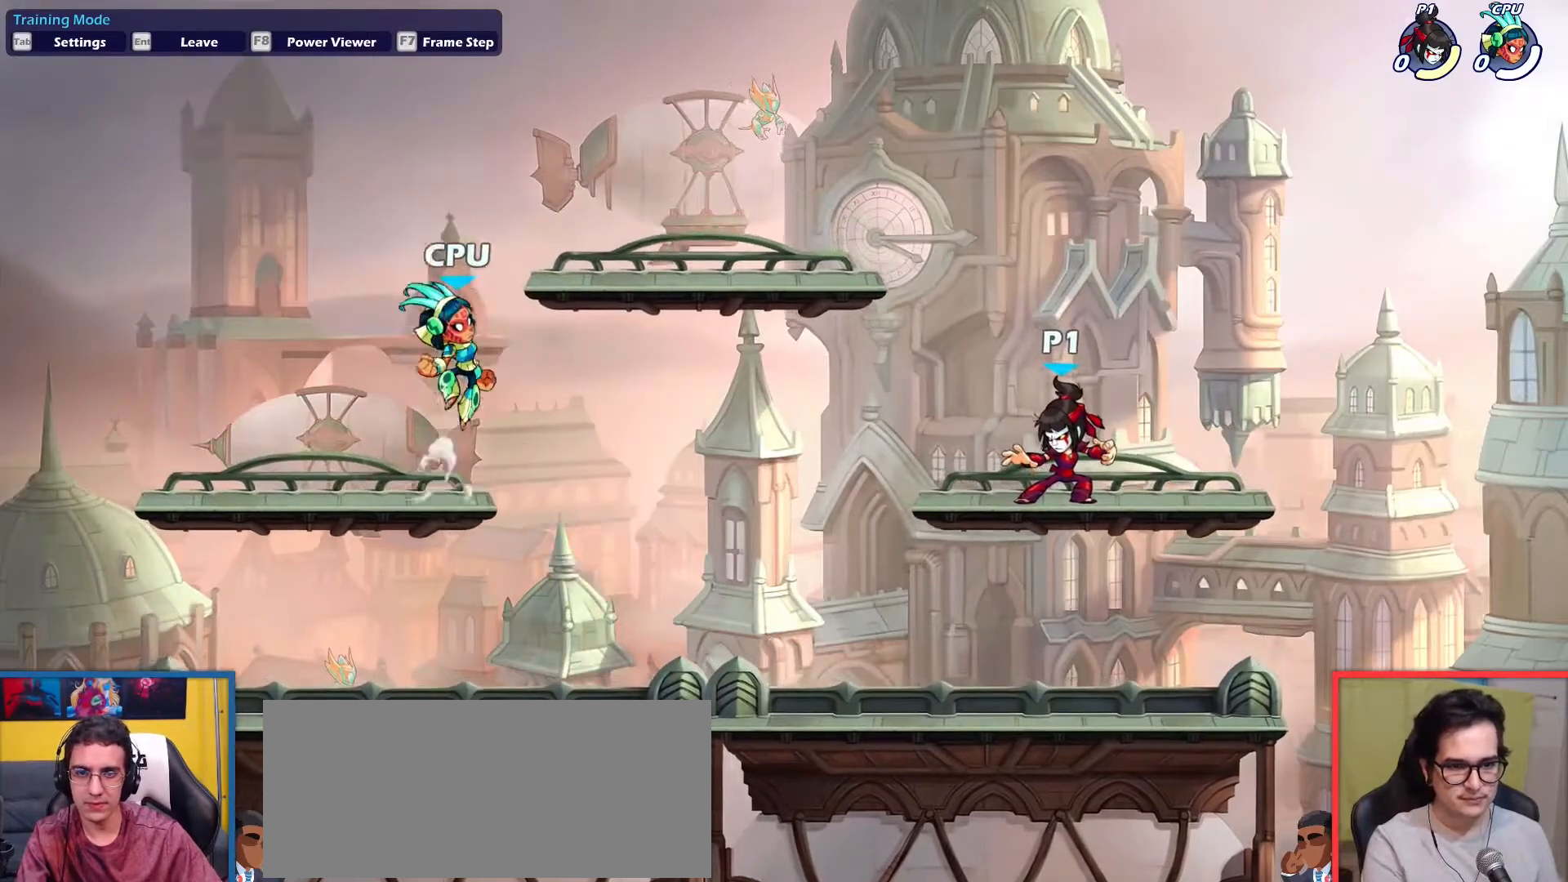
{"keys": ["left"], "events": [[101, "down", "down"], [334, "down", "up"], [367, "left", "down"], [367, "right", "up"]]}
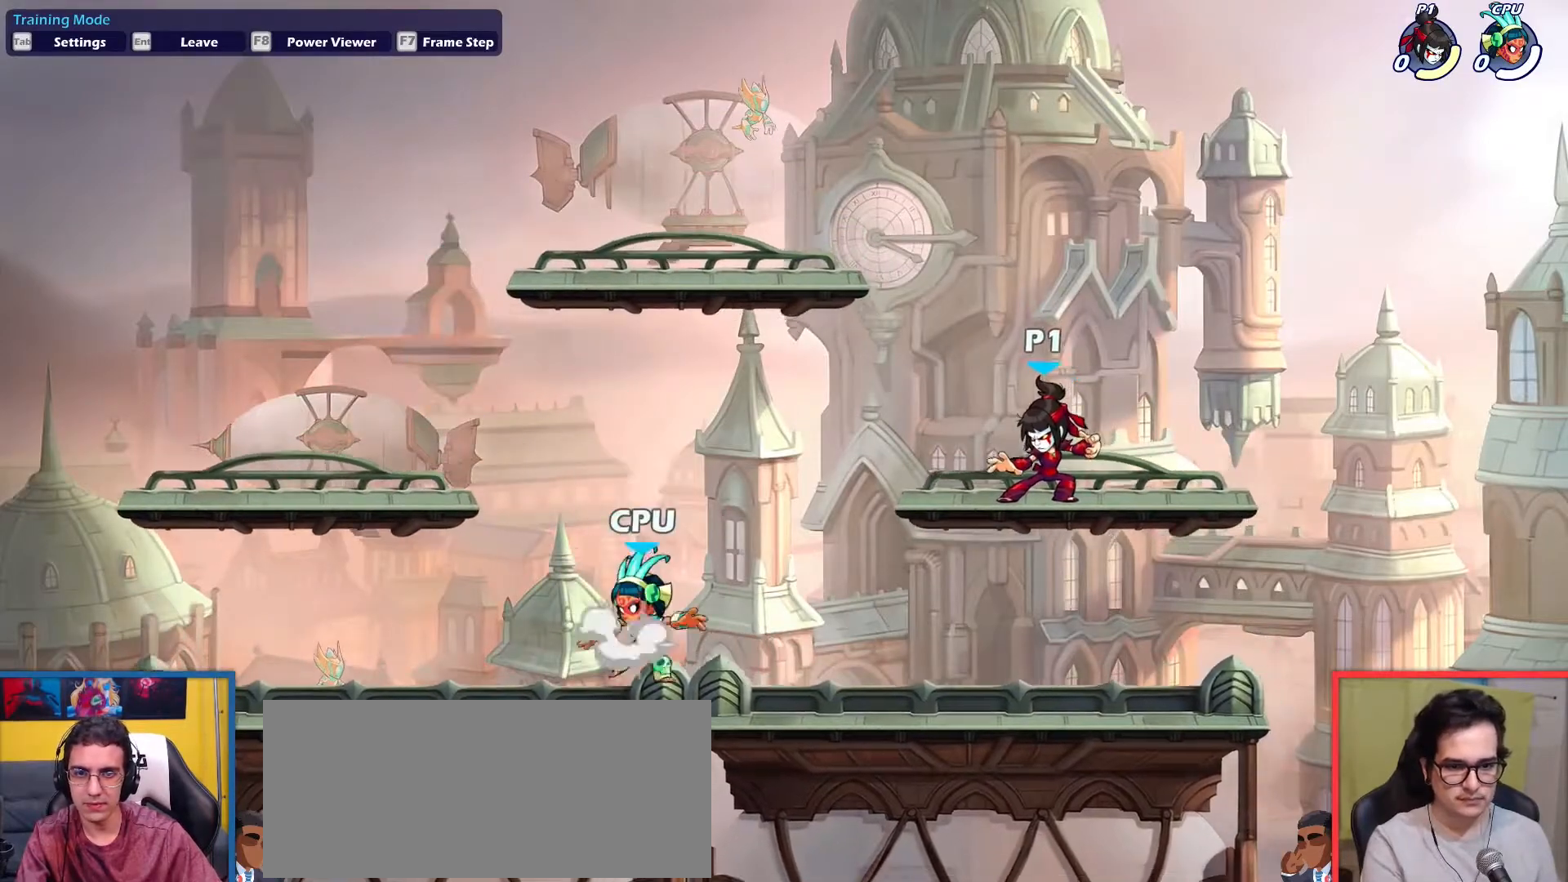
{"keys": ["left"], "events": [[17, "up", "down"], [200, "up", "up"]]}
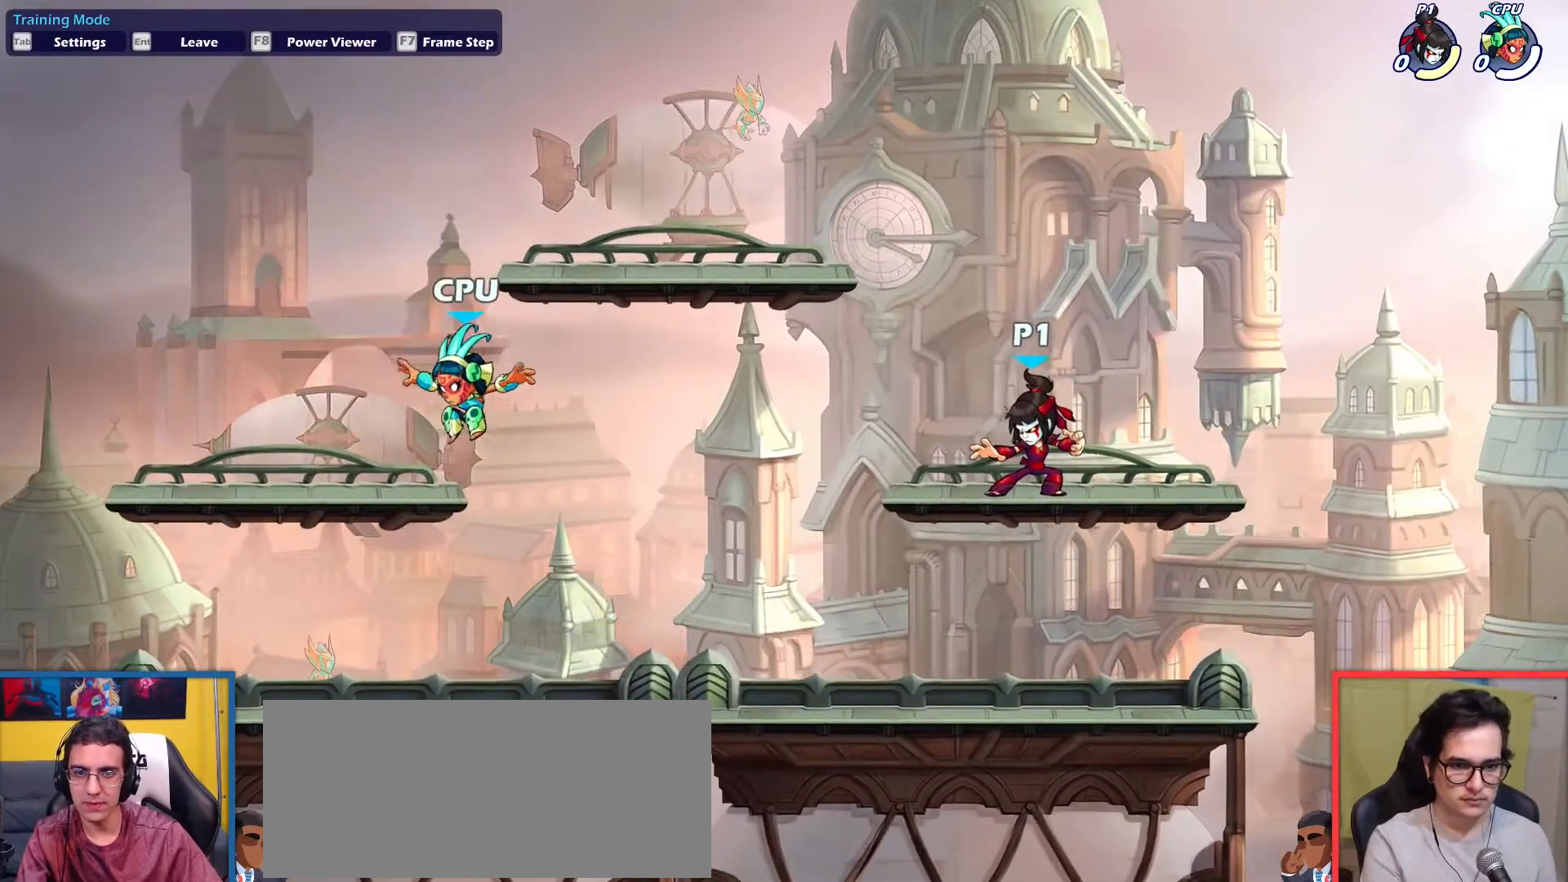
{"keys": ["right"], "events": [[34, "down", "down"], [167, "down", "up"], [167, "left", "up"], [167, "right", "down"], [351, "up", "down"], [401, "up", "up"]]}
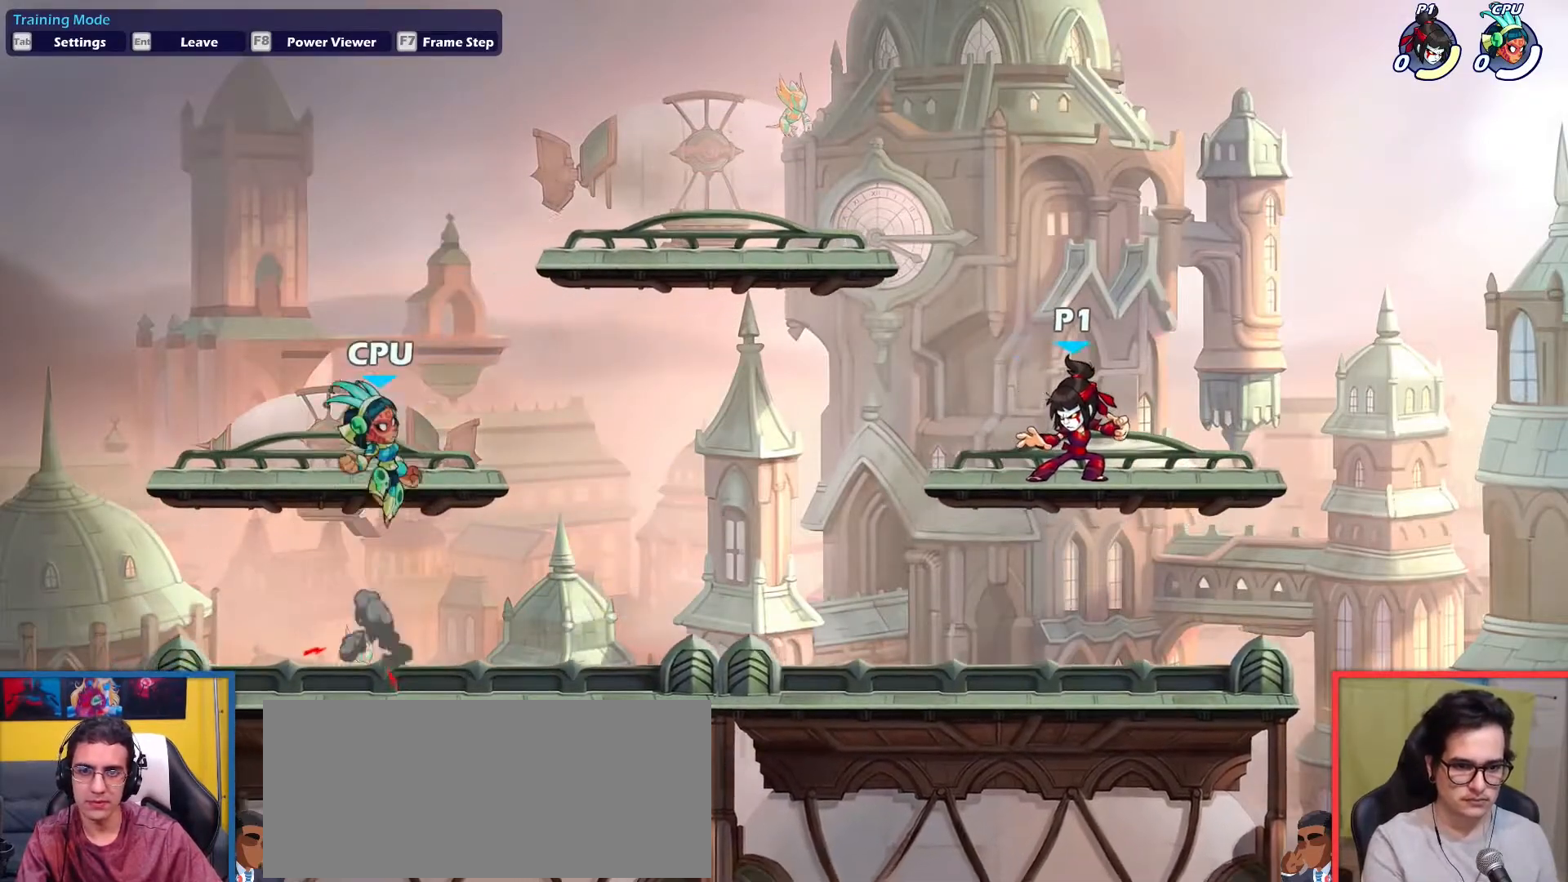
{"keys": ["right"], "events": [[133, "left", "down"], [133, "right", "up"], [183, "down", "down"], [317, "down", "up"], [367, "left", "up"], [467, "right", "down"]]}
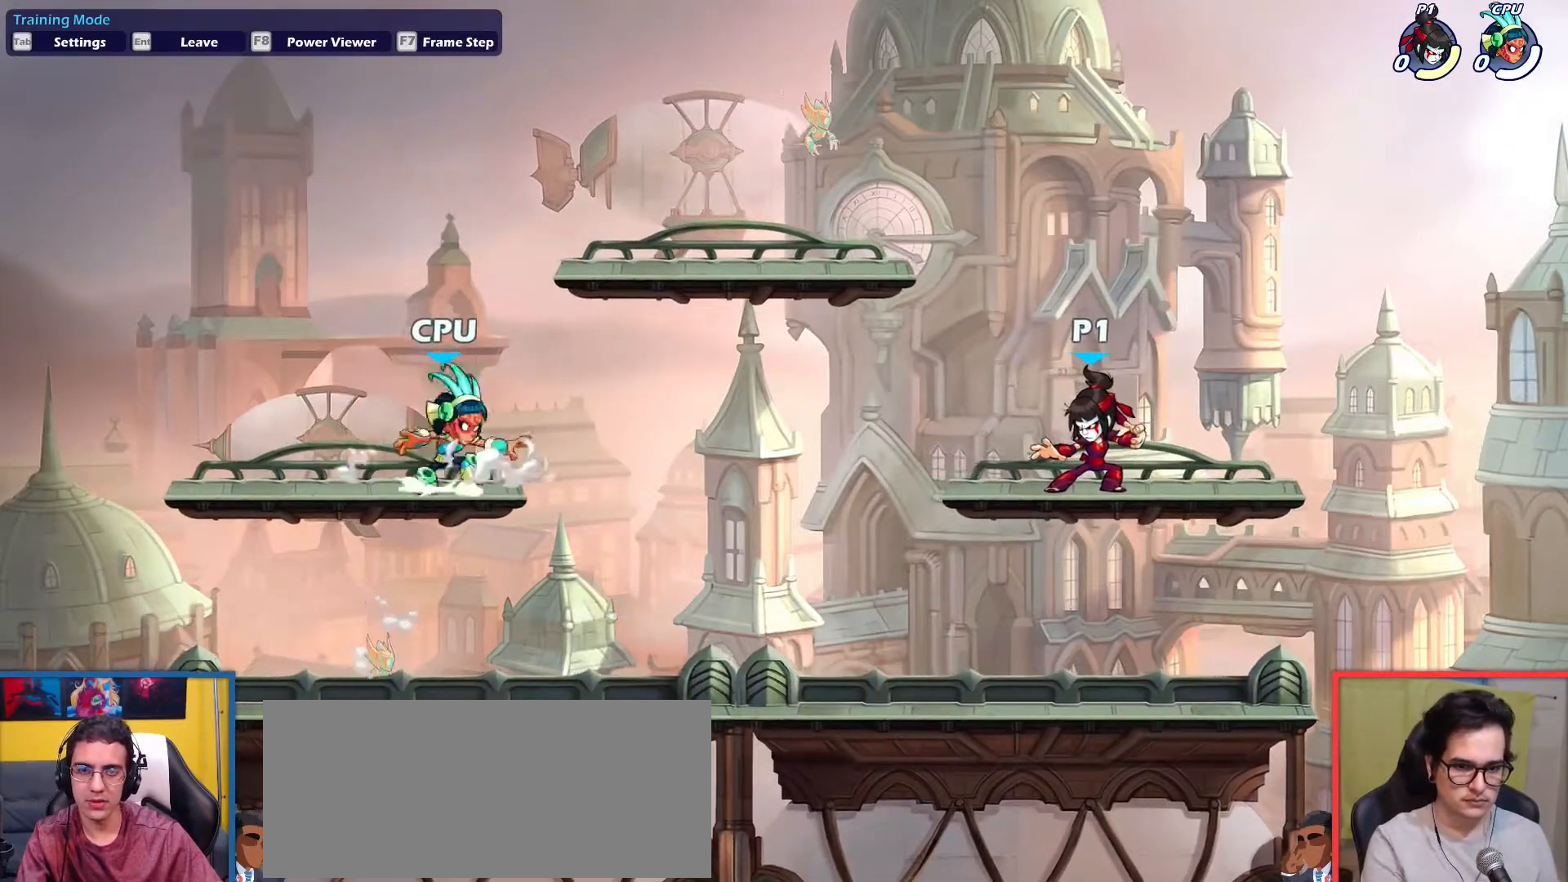
{"keys": ["left"], "events": [[17, "up", "down"], [101, "up", "up"], [201, "down", "down"], [384, "left", "down"], [434, "down", "up"], [434, "right", "up"]]}
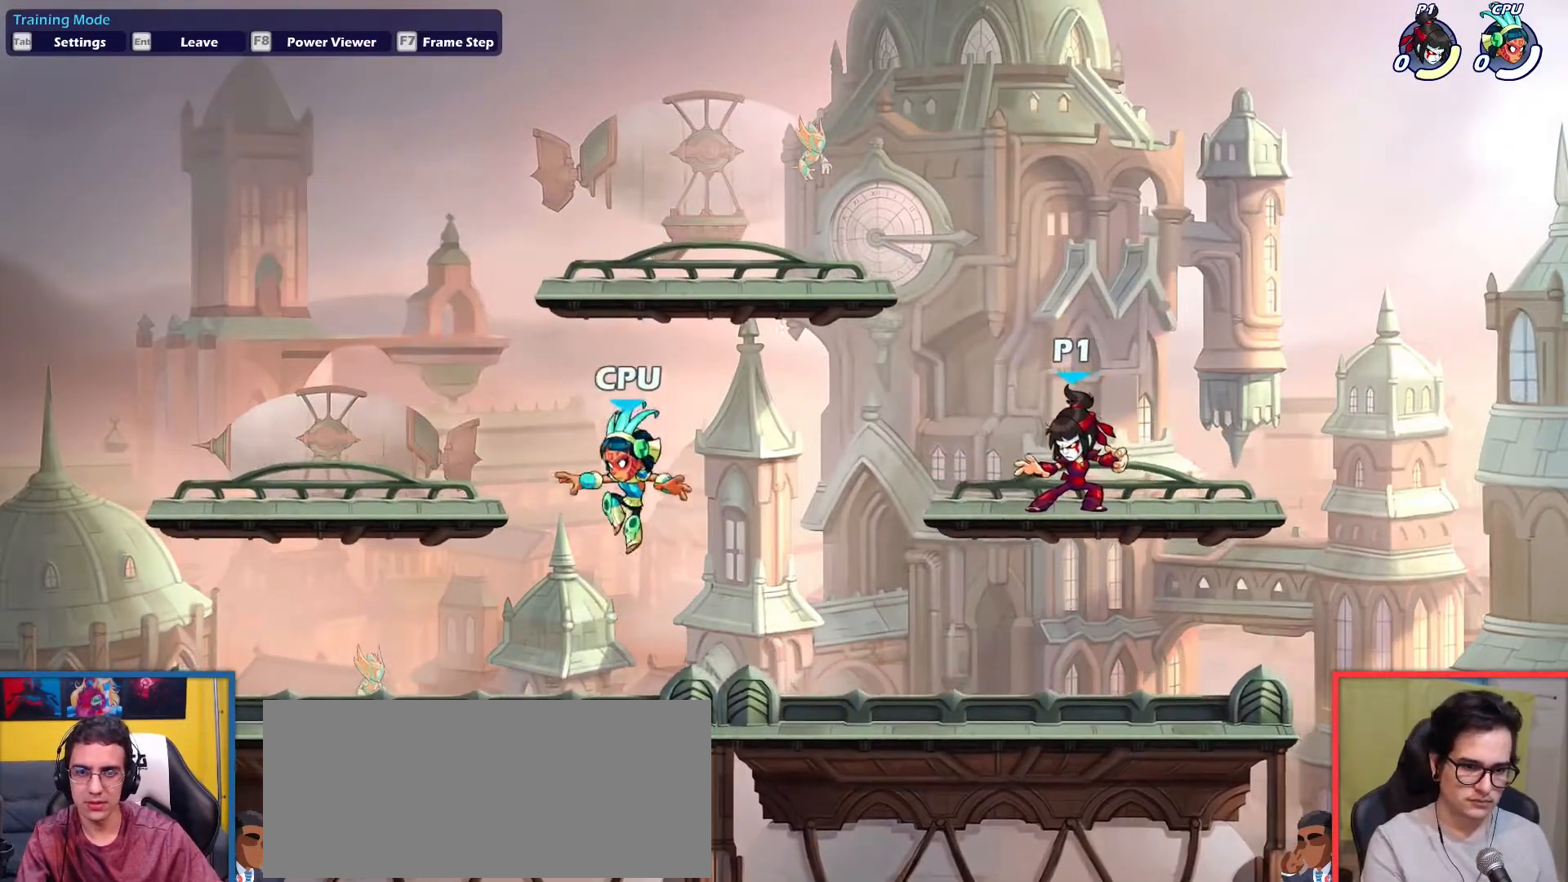
{"keys": ["down", "left"], "events": [[83, "up", "down"], [217, "up", "up"], [400, "down", "down"]]}
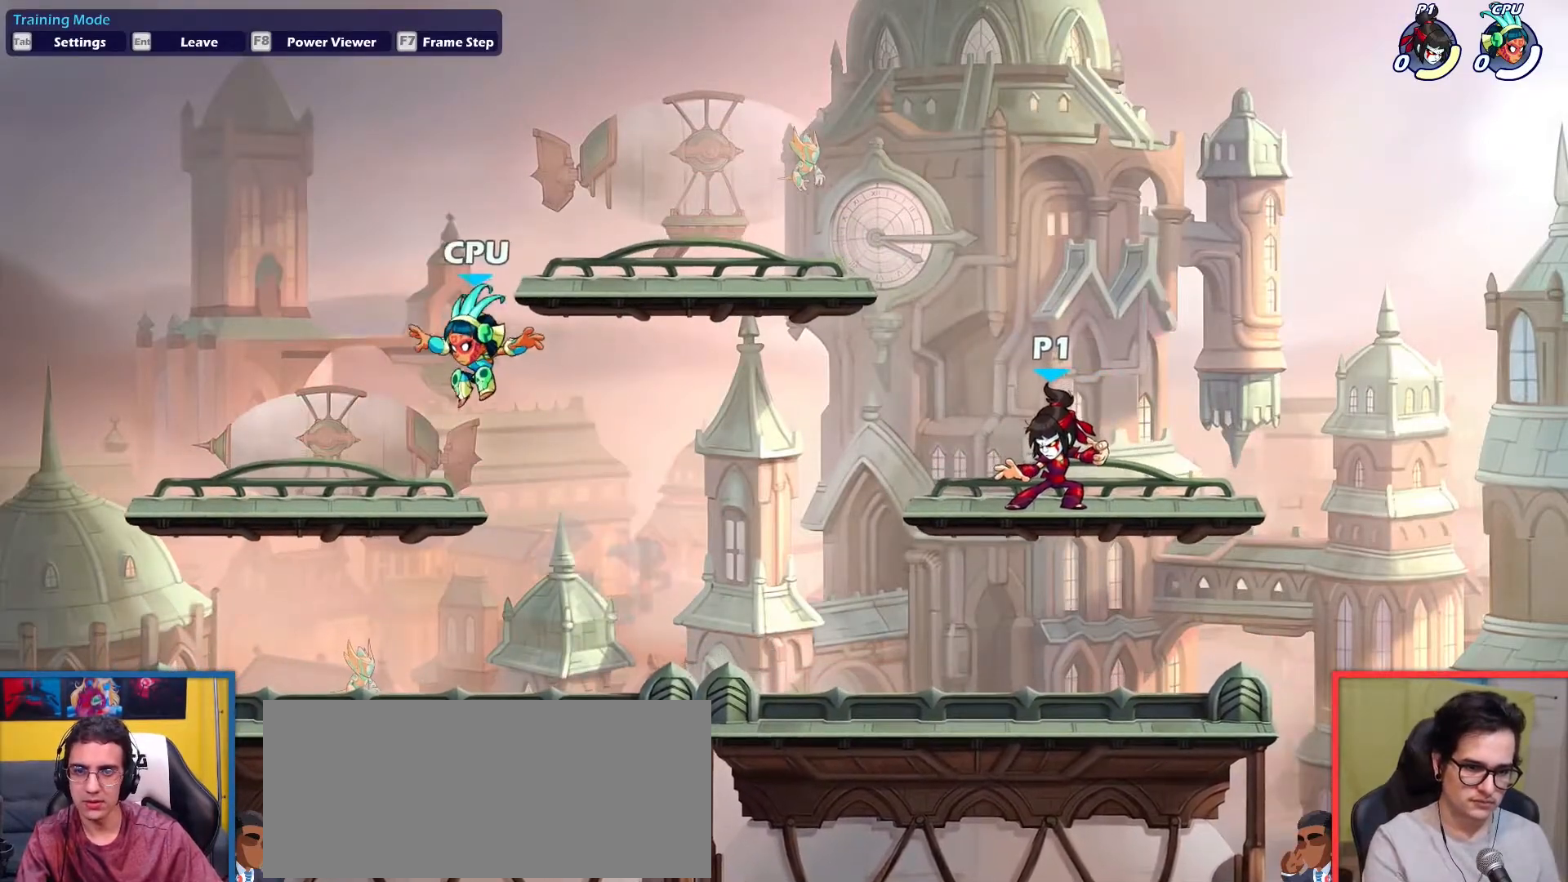
{"keys": [], "events": [[84, "down", "up"], [134, "left", "up"], [134, "right", "down"], [234, "right", "up"]]}
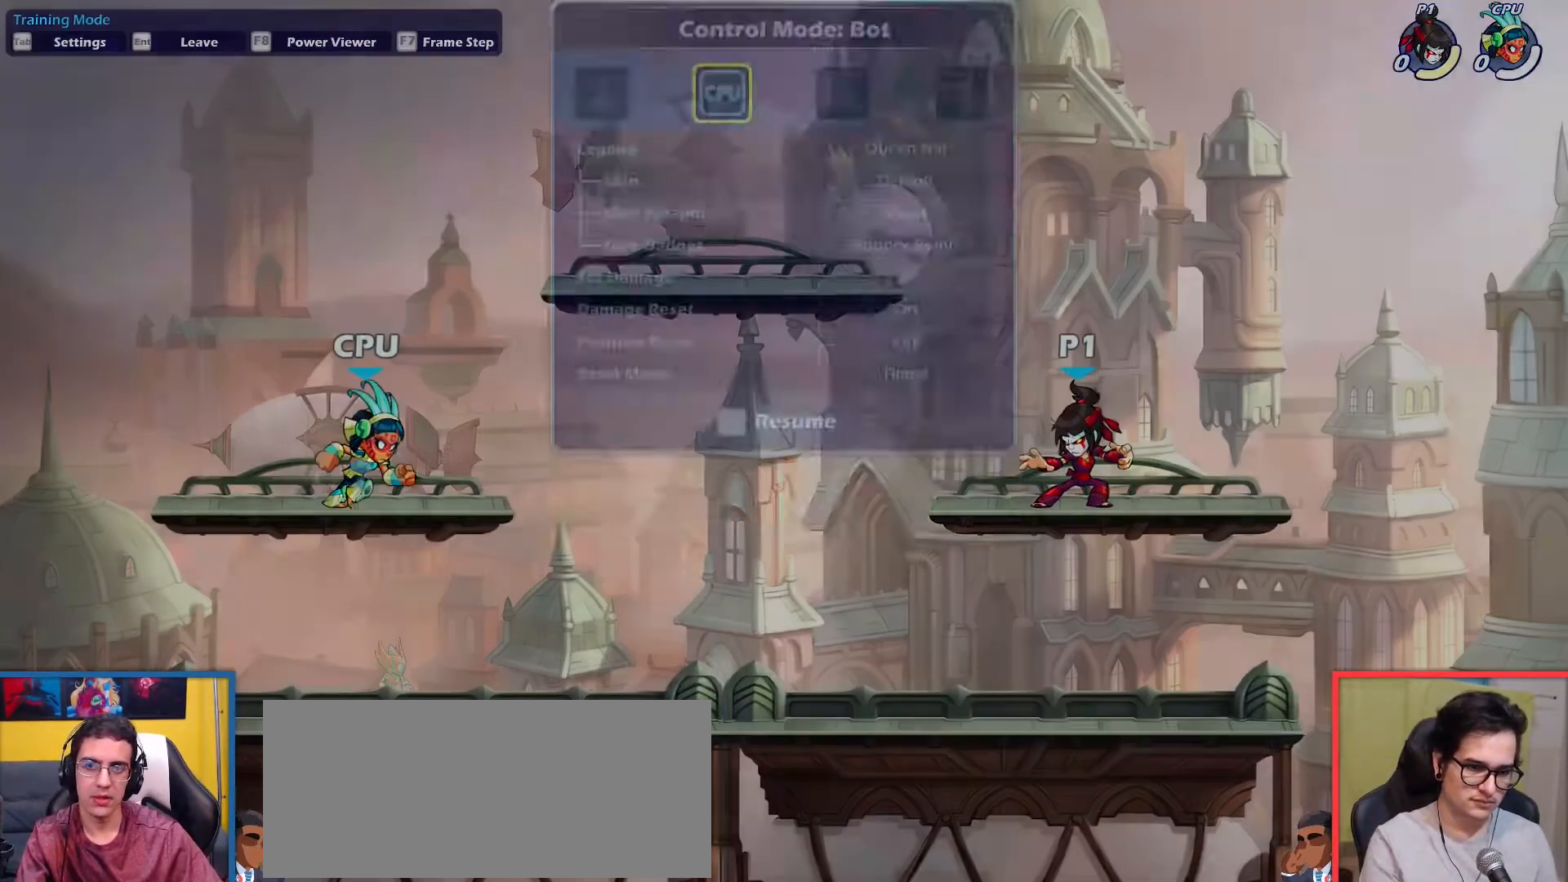
{"keys": [], "events": [[434, "left", "down"], [484, "left", "up"]]}
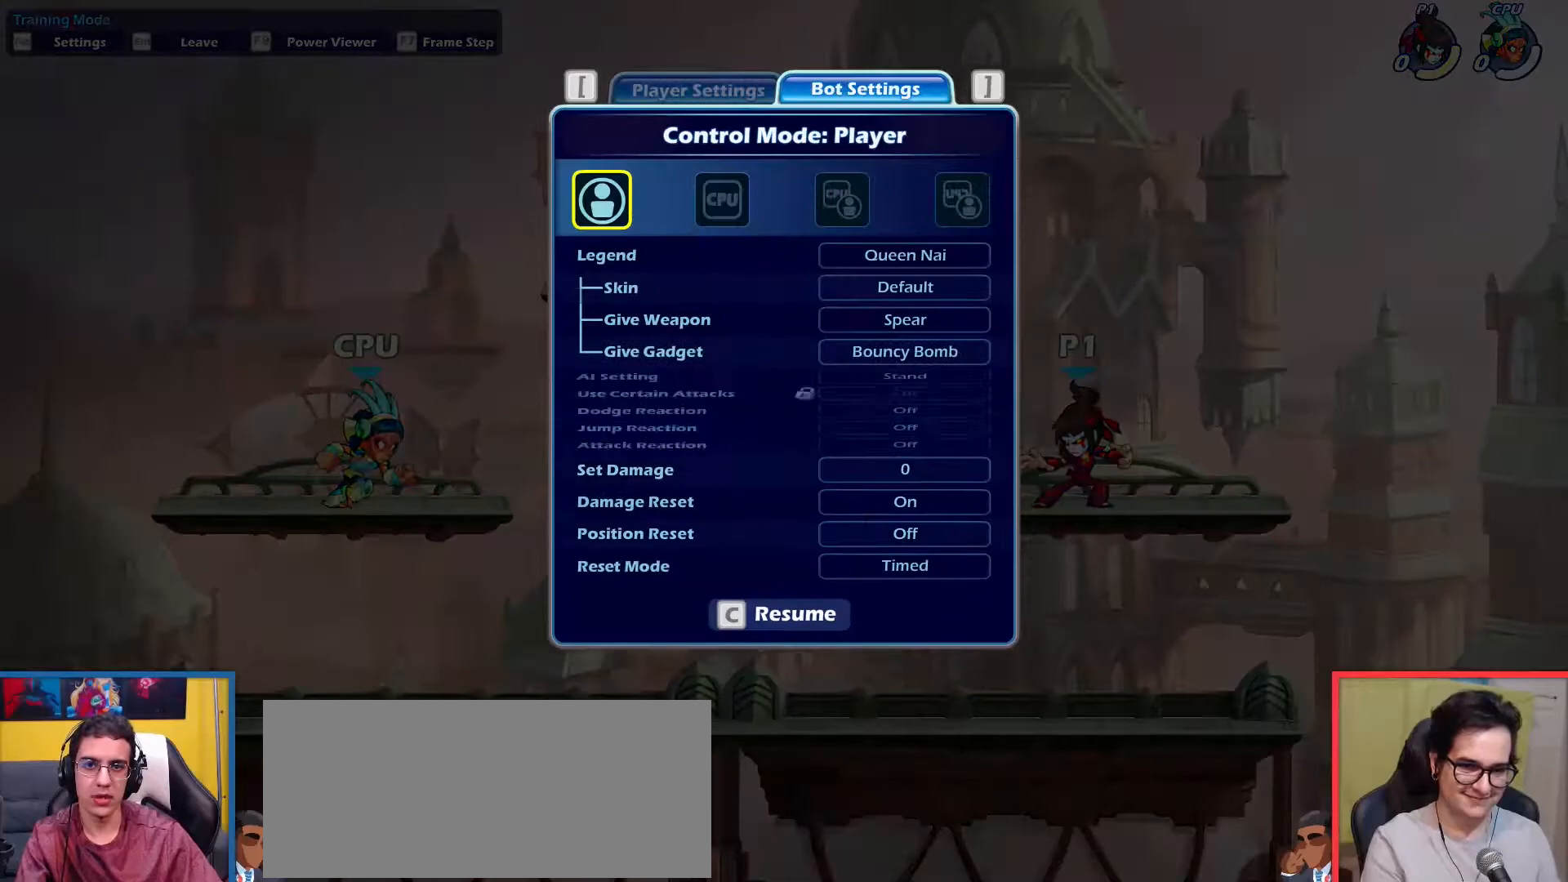
{"keys": ["left"], "events": [[267, "left", "down"], [351, "up", "down"], [401, "up", "up"]]}